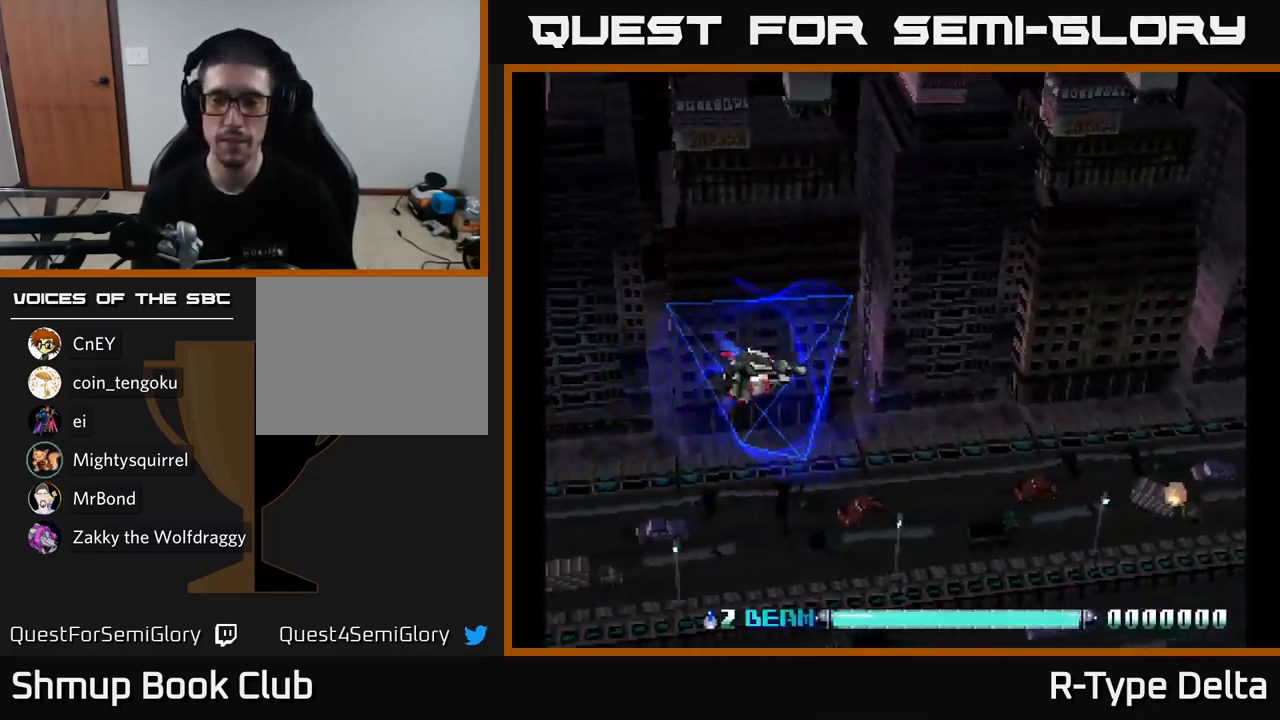
Gameplay with a controller (Xbox layout); each line is a JSON object with the inputs held at the frame after it. "events" lists button and stick changes between this image and that frame as [ms after this image, input, new state], when the widget could be followed in between. Not read: left_stick.
{"buttons": ["X"], "right_stick": "center", "events": []}
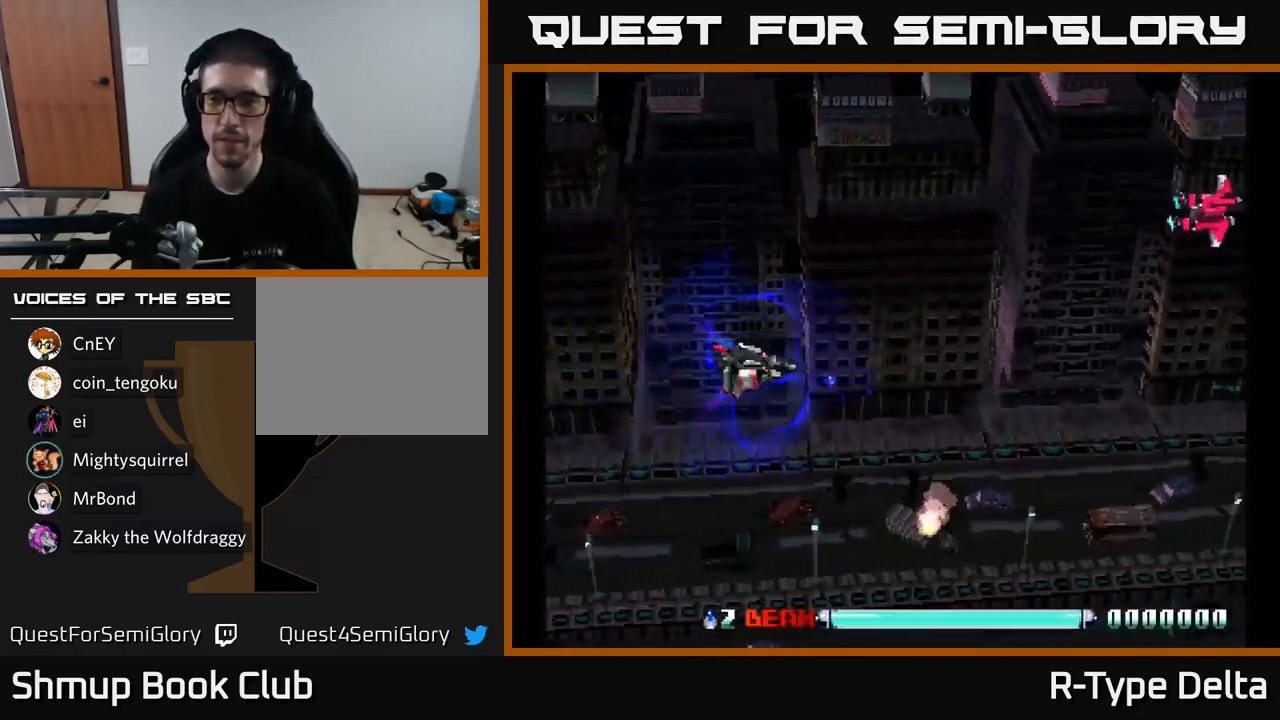
{"buttons": ["X"], "right_stick": "center", "events": [[150, "X", "up"], [233, "X", "down"]]}
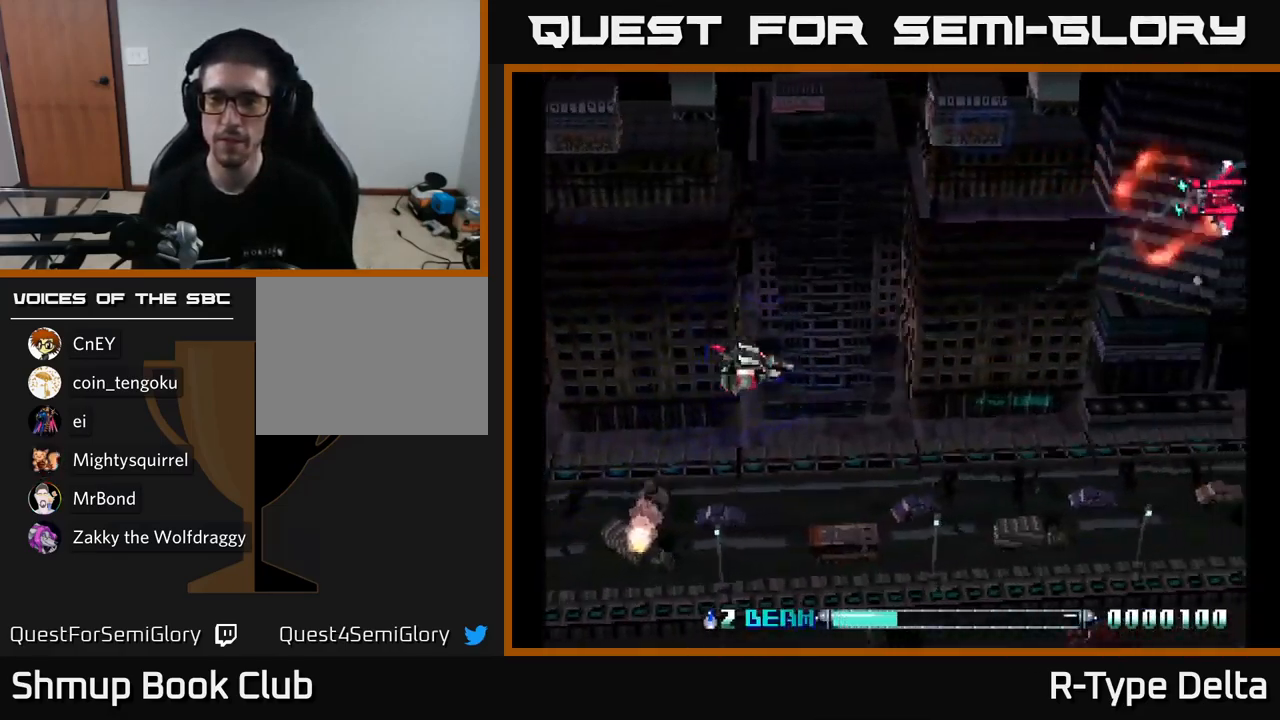
{"buttons": ["X"], "right_stick": "center", "events": [[33, "DPAD_UP", "down"], [267, "DPAD_RIGHT", "down"], [267, "X", "up"], [283, "DPAD_UP", "up"], [350, "X", "down"], [433, "DPAD_RIGHT", "up"]]}
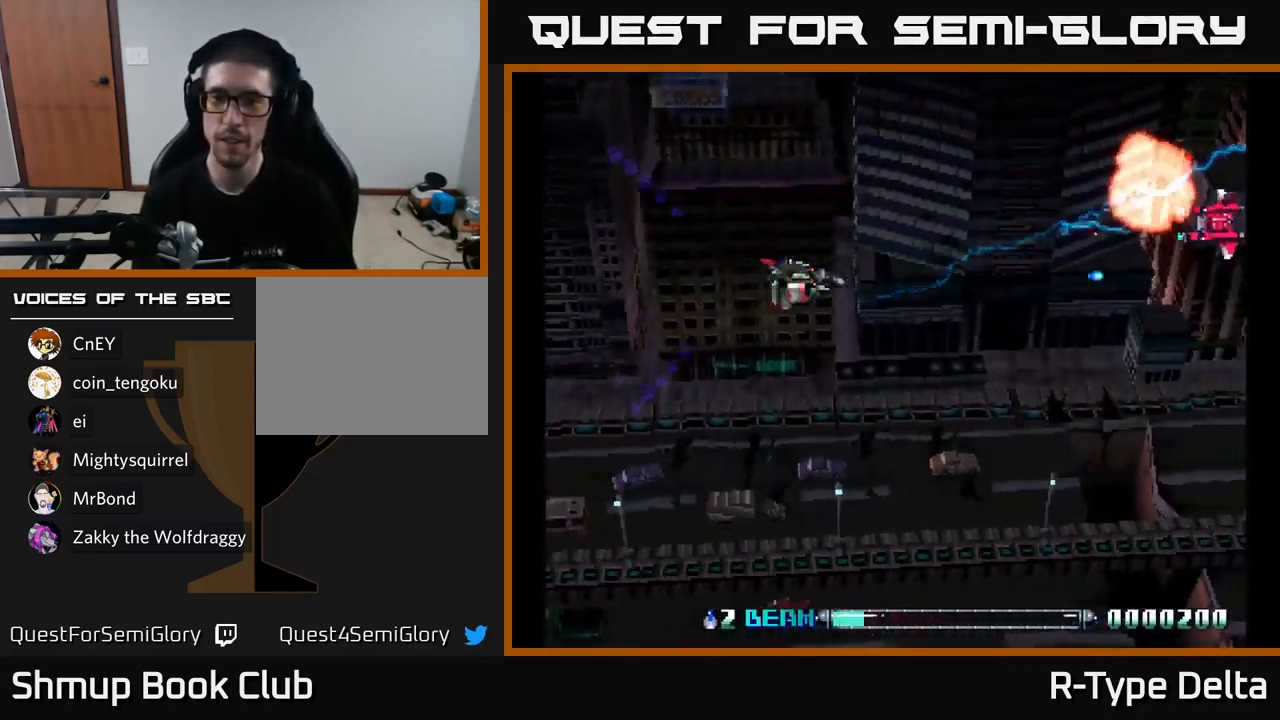
{"buttons": ["X", "DPAD_DOWN"], "right_stick": "center", "events": [[167, "DPAD_DOWN", "down"], [267, "DPAD_DOWN", "up"], [283, "DPAD_LEFT", "down"], [283, "X", "up"], [350, "X", "down"], [450, "DPAD_DOWN", "down"], [483, "DPAD_LEFT", "up"]]}
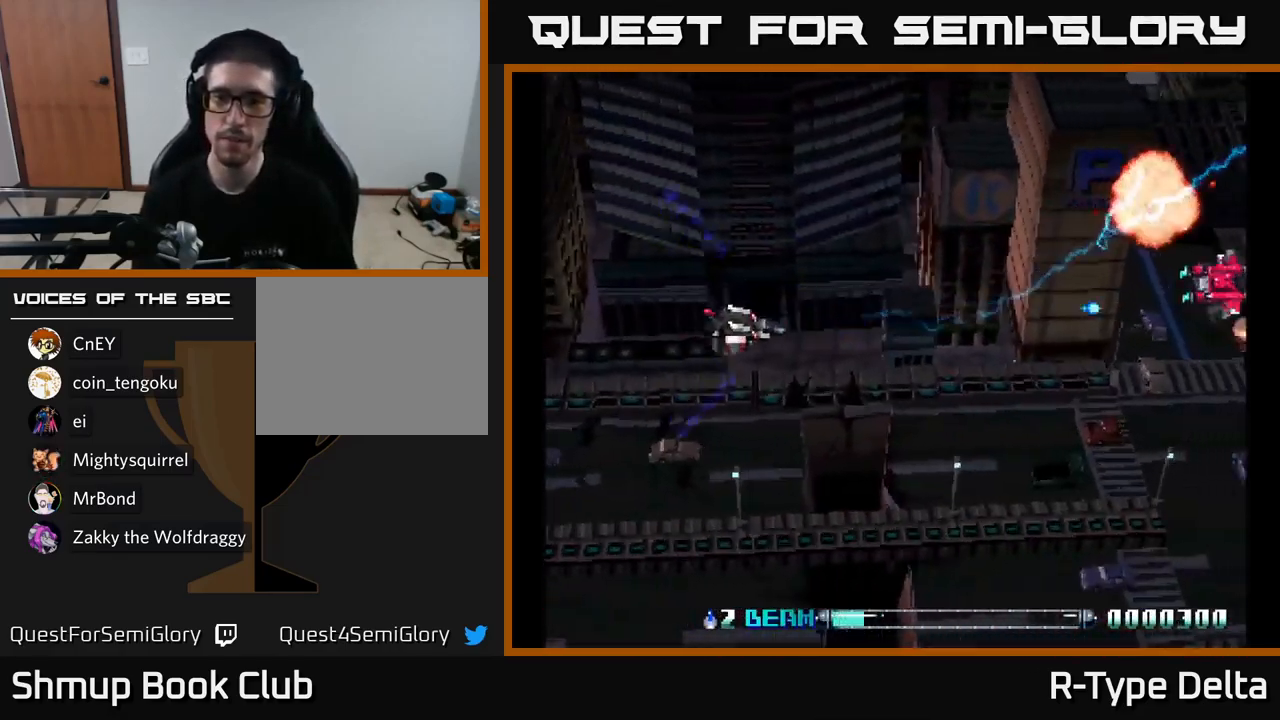
{"buttons": ["X", "DPAD_DOWN"], "right_stick": "center", "events": [[67, "DPAD_RIGHT", "down"], [133, "DPAD_DOWN", "up"], [167, "DPAD_RIGHT", "up"], [200, "X", "up"], [283, "X", "down"], [300, "DPAD_LEFT", "down"], [350, "DPAD_DOWN", "down"], [417, "DPAD_LEFT", "up"]]}
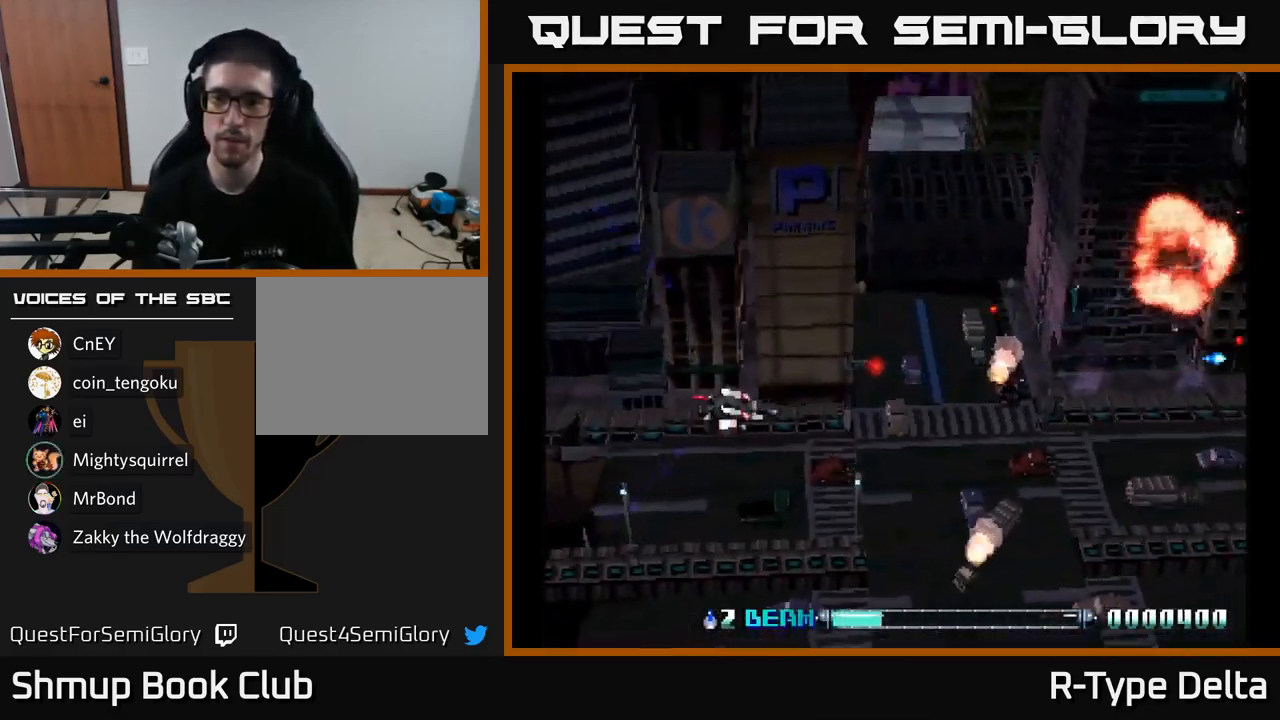
{"buttons": ["X", "DPAD_UP"], "right_stick": "center", "events": [[217, "DPAD_DOWN", "up"], [267, "DPAD_LEFT", "down"], [367, "DPAD_UP", "down"], [434, "DPAD_LEFT", "up"]]}
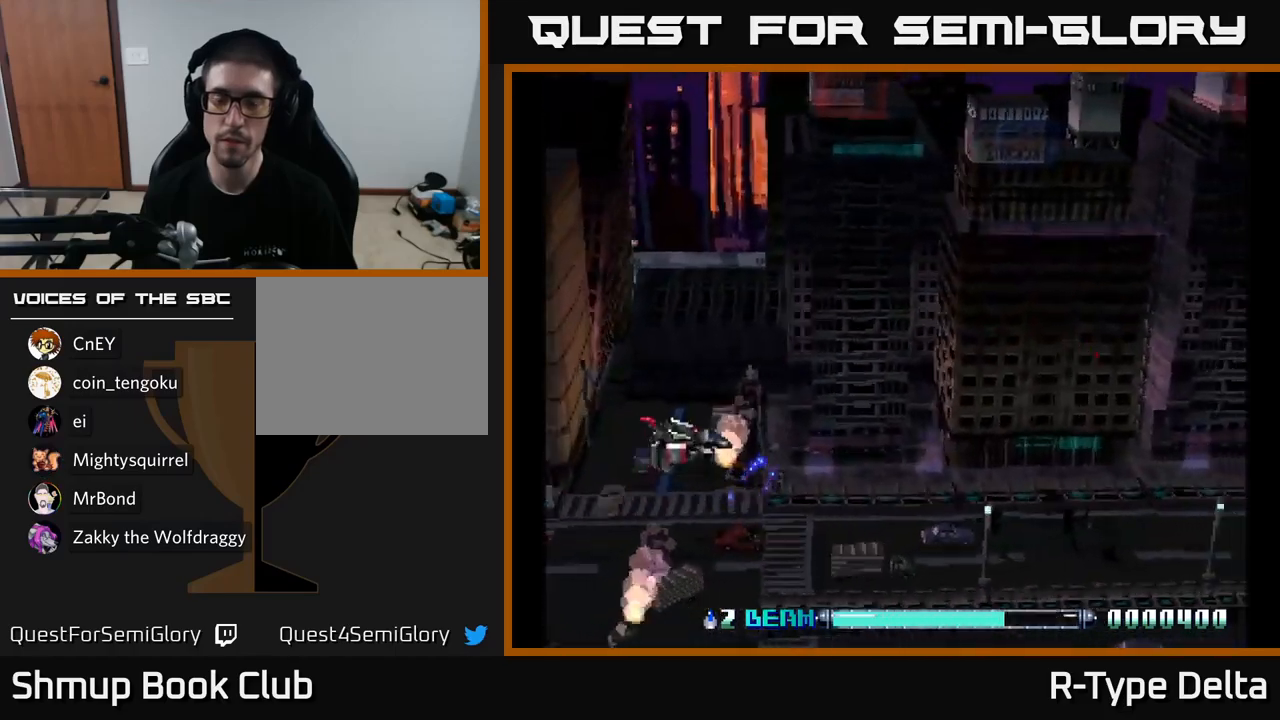
{"buttons": ["X", "DPAD_DOWN"], "right_stick": "center", "events": [[150, "DPAD_UP", "up"], [300, "X", "up"], [384, "X", "down"], [467, "DPAD_DOWN", "down"]]}
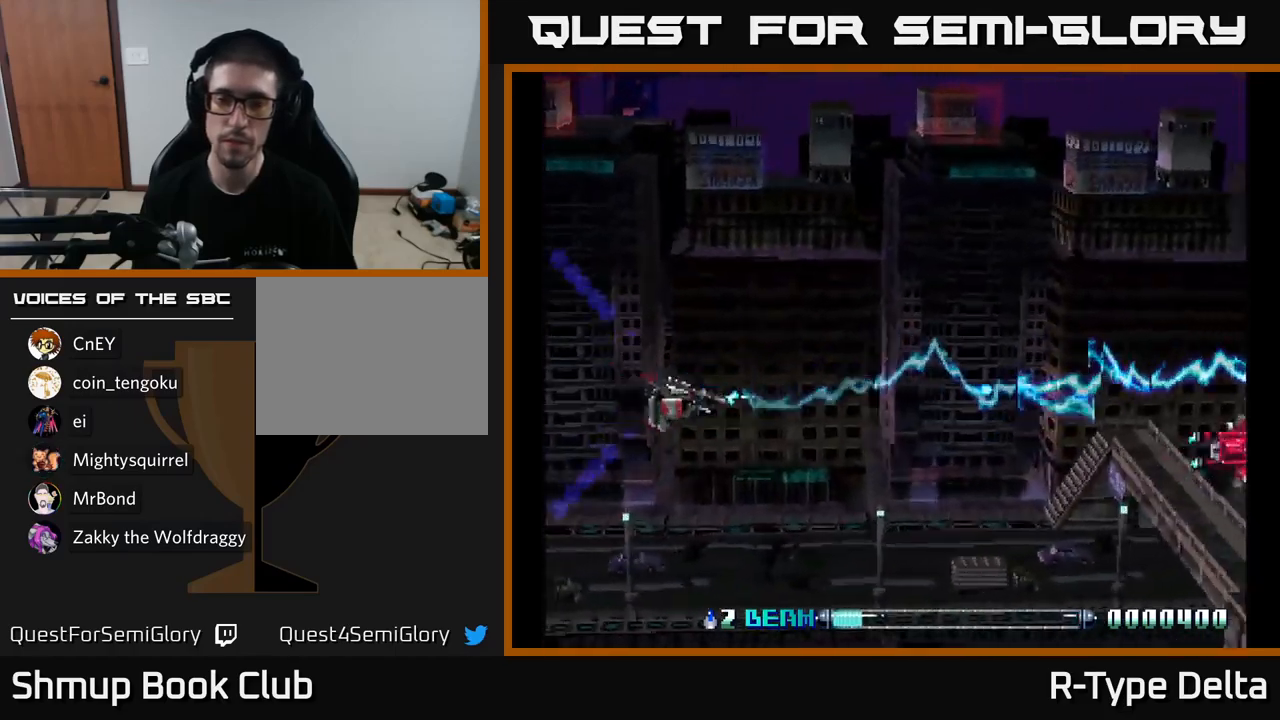
{"buttons": ["X"], "right_stick": "center", "events": [[67, "DPAD_DOWN", "up"], [117, "DPAD_LEFT", "down"], [167, "DPAD_UP", "down"], [234, "DPAD_LEFT", "up"], [234, "DPAD_UP", "up"], [250, "X", "up"], [334, "X", "down"]]}
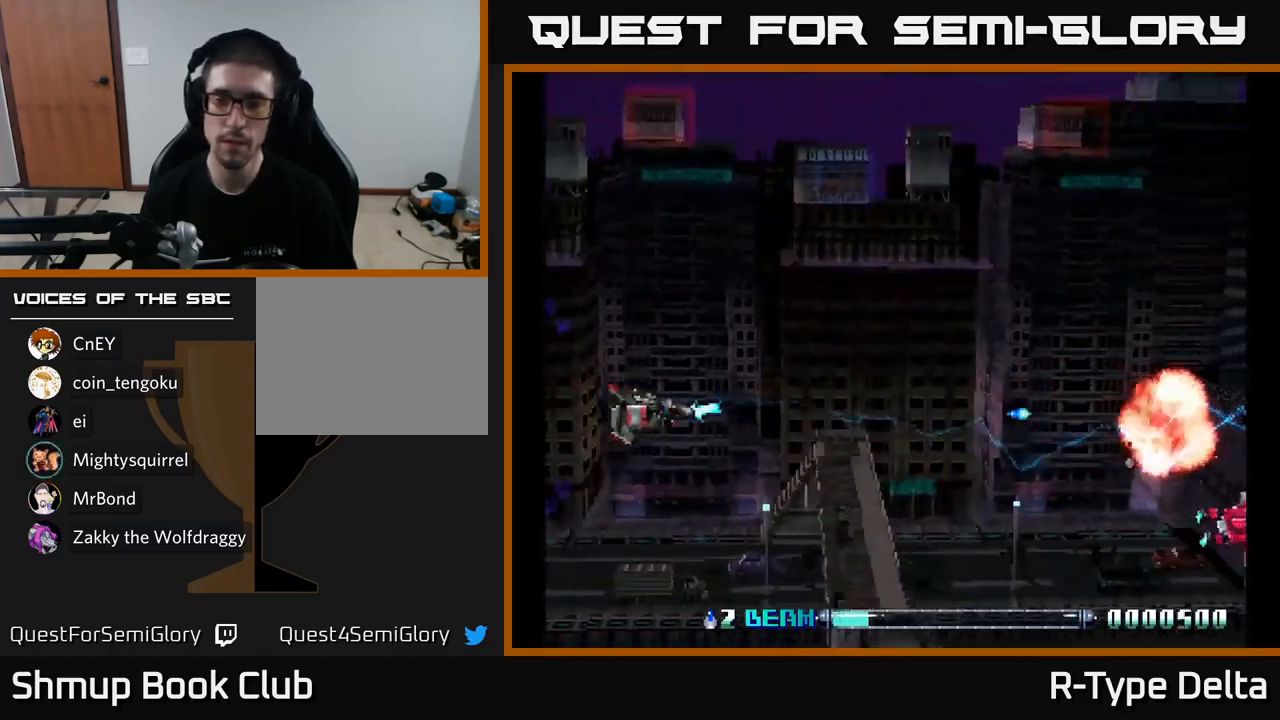
{"buttons": ["X", "DPAD_DOWN"], "right_stick": "center", "events": [[150, "X", "up"], [234, "X", "down"], [300, "DPAD_DOWN", "down"]]}
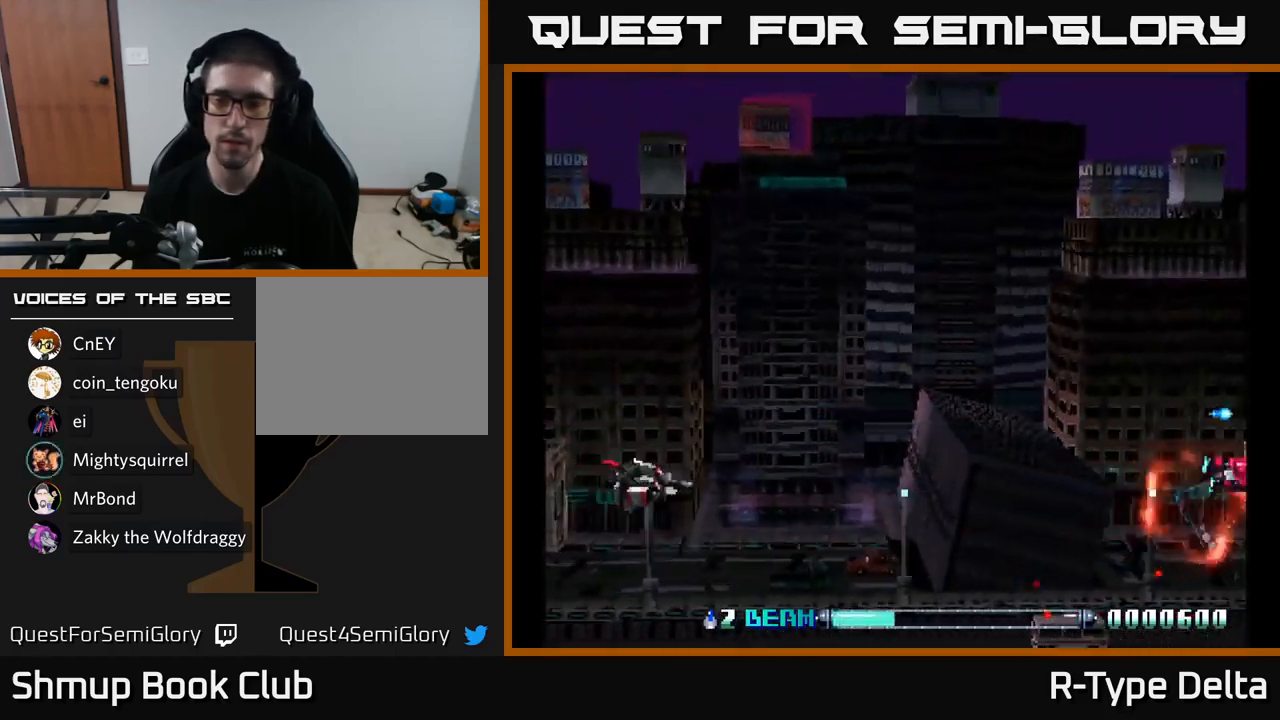
{"buttons": ["DPAD_DOWN"], "right_stick": "center", "events": [[50, "X", "up"], [117, "DPAD_LEFT", "down"], [150, "X", "down"], [167, "DPAD_LEFT", "up"], [234, "DPAD_DOWN", "up"], [400, "DPAD_DOWN", "down"], [467, "X", "up"]]}
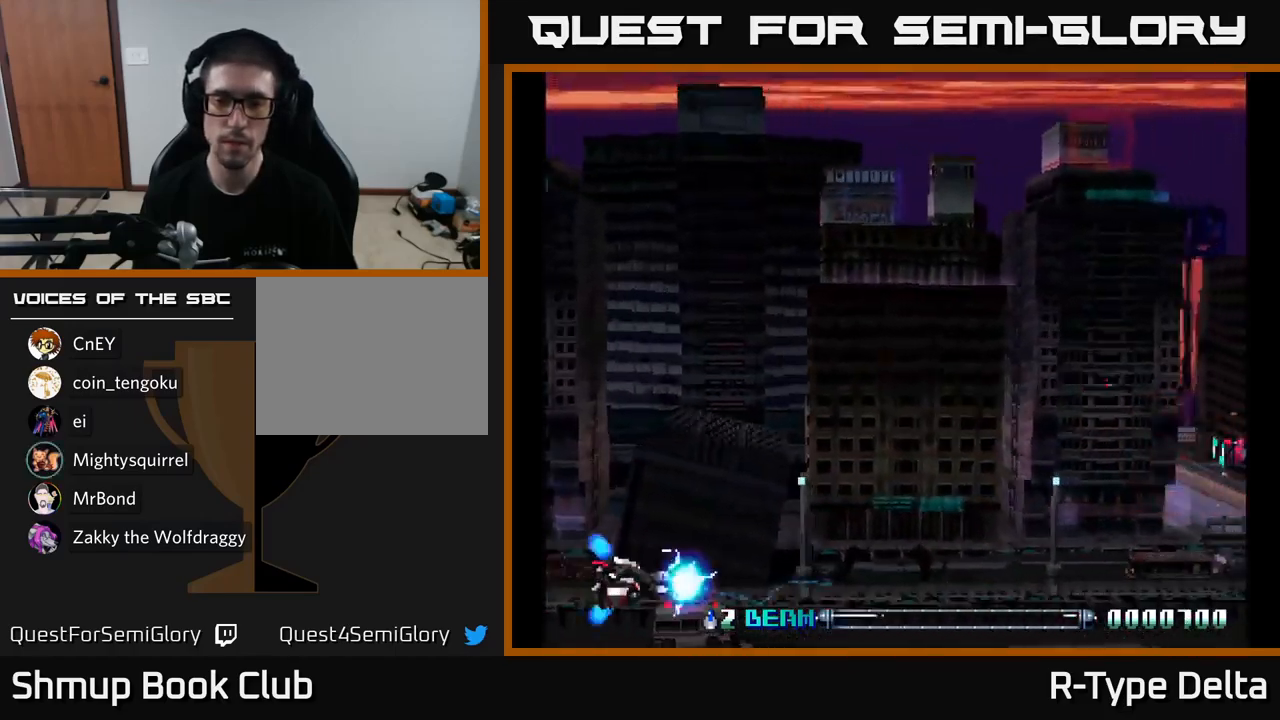
{"buttons": ["X"], "right_stick": "center", "events": [[34, "DPAD_DOWN", "up"], [67, "X", "down"], [100, "DPAD_UP", "down"], [300, "DPAD_UP", "up"], [334, "DPAD_DOWN", "down"], [384, "X", "up"], [450, "DPAD_DOWN", "up"], [484, "X", "down"]]}
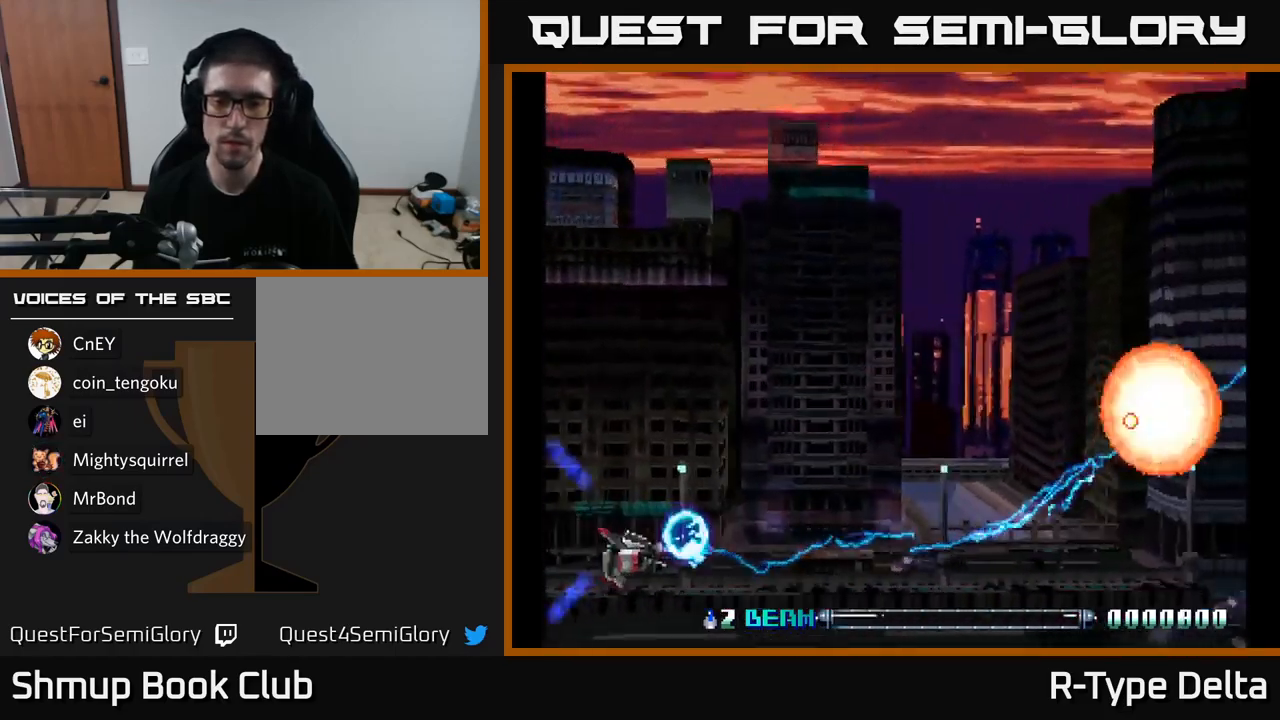
{"buttons": ["X", "DPAD_UP", "DPAD_LEFT"], "right_stick": "center", "events": [[34, "DPAD_UP", "down"], [234, "DPAD_UP", "up"], [250, "X", "up"], [284, "DPAD_DOWN", "down"], [350, "X", "down"], [434, "DPAD_DOWN", "up"], [500, "DPAD_LEFT", "down"], [500, "DPAD_UP", "down"]]}
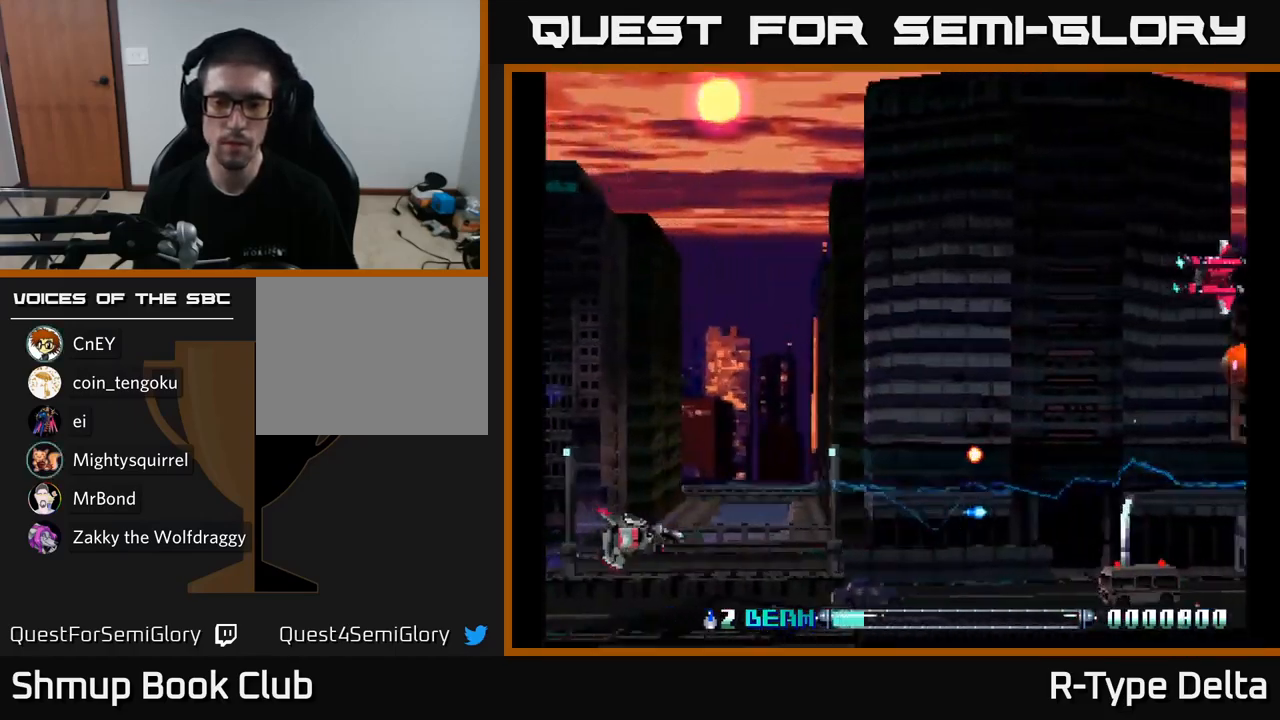
{"buttons": ["DPAD_DOWN"], "right_stick": "center", "events": [[50, "DPAD_UP", "up"], [100, "X", "up"], [117, "DPAD_DOWN", "down"], [150, "DPAD_LEFT", "up"], [217, "DPAD_DOWN", "up"], [217, "DPAD_LEFT", "down"], [284, "X", "down"], [384, "DPAD_LEFT", "up"], [400, "DPAD_LEFT", "down"], [400, "DPAD_UP", "down"], [417, "DPAD_LEFT", "up"], [434, "X", "up"], [450, "DPAD_UP", "up"], [500, "DPAD_DOWN", "down"]]}
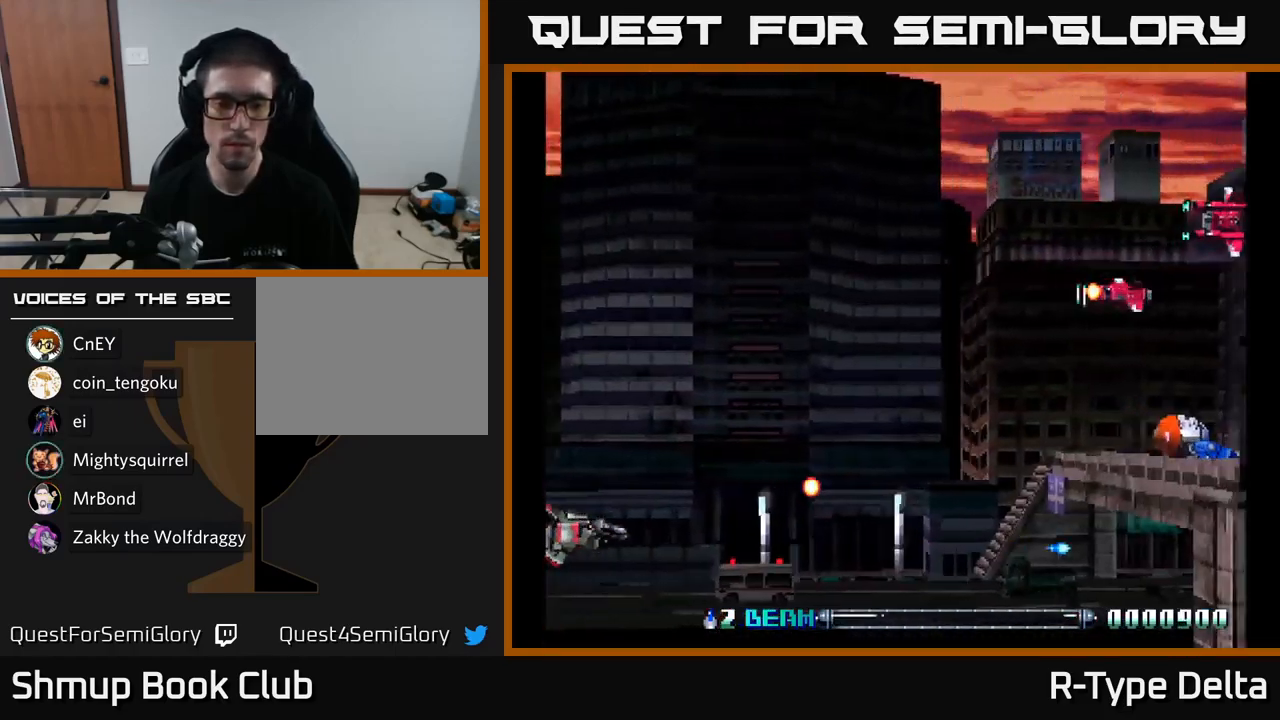
{"buttons": ["X", "DPAD_LEFT"], "right_stick": "center", "events": [[50, "DPAD_LEFT", "down"], [67, "X", "down"], [84, "DPAD_DOWN", "up"], [134, "DPAD_UP", "down"], [267, "X", "up"], [384, "X", "down"], [500, "DPAD_UP", "up"]]}
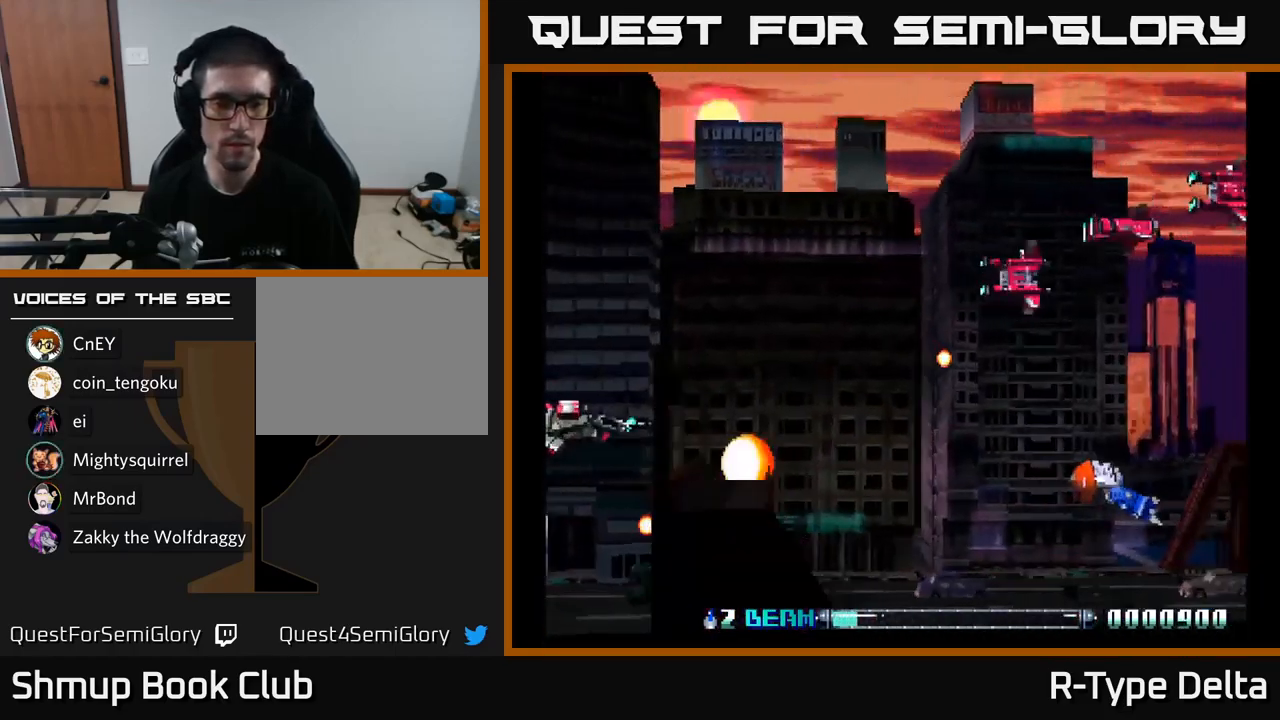
{"buttons": ["X", "DPAD_UP"], "right_stick": "center", "events": [[34, "DPAD_DOWN", "down"], [67, "DPAD_LEFT", "up"], [134, "DPAD_DOWN", "up"], [134, "DPAD_LEFT", "down"], [150, "DPAD_UP", "down"], [184, "X", "up"], [267, "X", "down"], [284, "DPAD_LEFT", "up"]]}
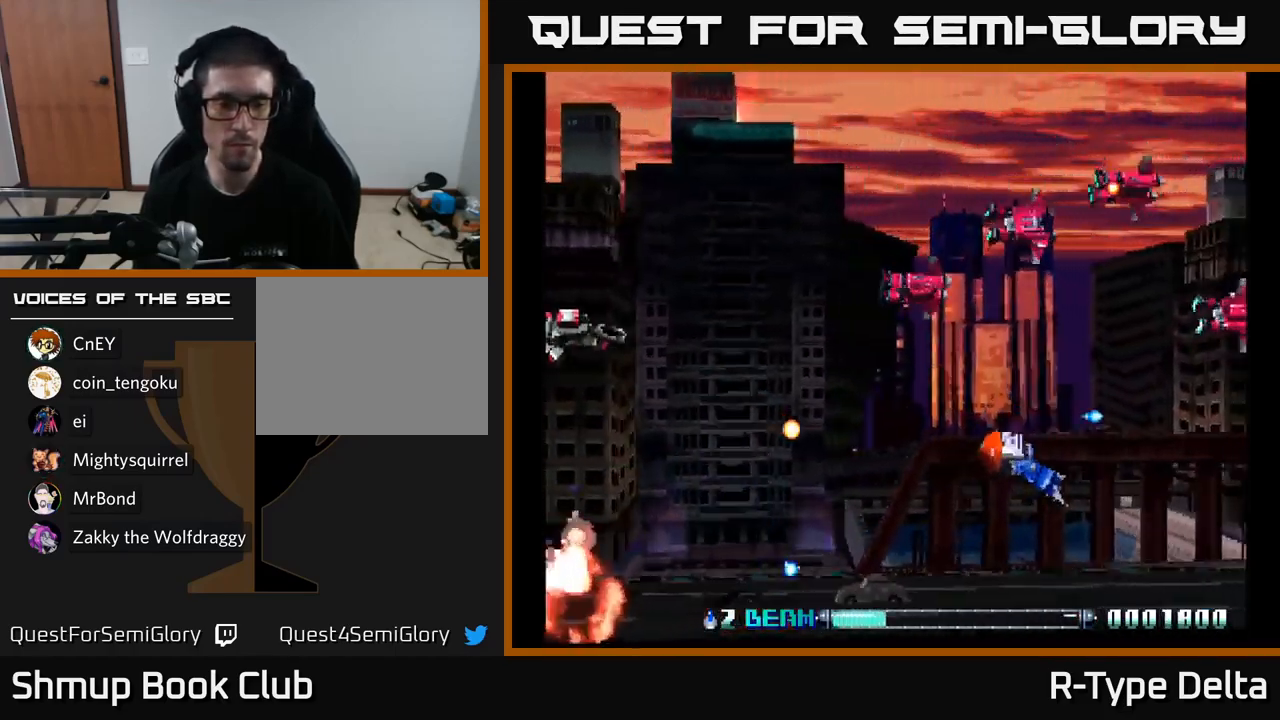
{"buttons": ["DPAD_RIGHT"], "right_stick": "center", "events": [[83, "DPAD_UP", "up"], [100, "DPAD_RIGHT", "down"], [133, "DPAD_UP", "down"], [150, "DPAD_RIGHT", "up"], [166, "X", "up"], [200, "DPAD_UP", "up"], [233, "X", "down"], [283, "DPAD_DOWN", "down"], [450, "DPAD_RIGHT", "down"], [466, "DPAD_DOWN", "up"], [500, "X", "up"]]}
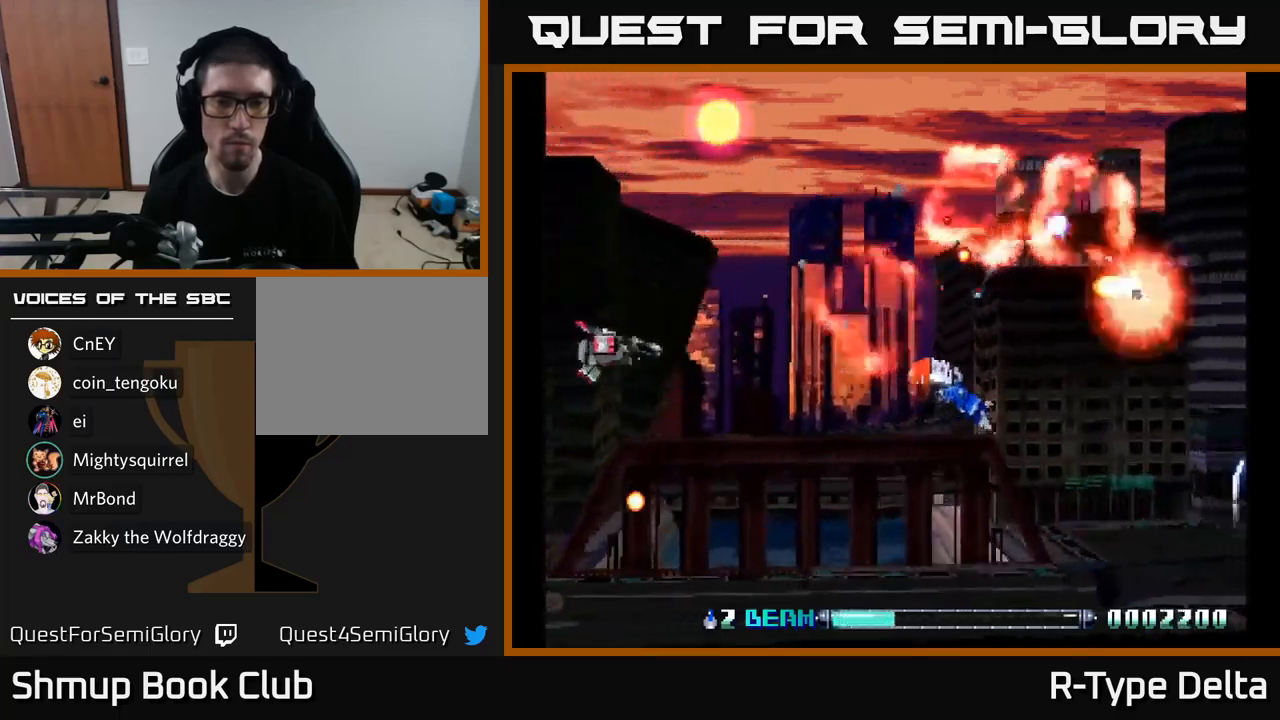
{"buttons": ["X", "DPAD_DOWN"], "right_stick": "center", "events": [[66, "DPAD_DOWN", "down"], [66, "DPAD_RIGHT", "up"], [83, "X", "down"], [400, "X", "up"], [500, "X", "down"]]}
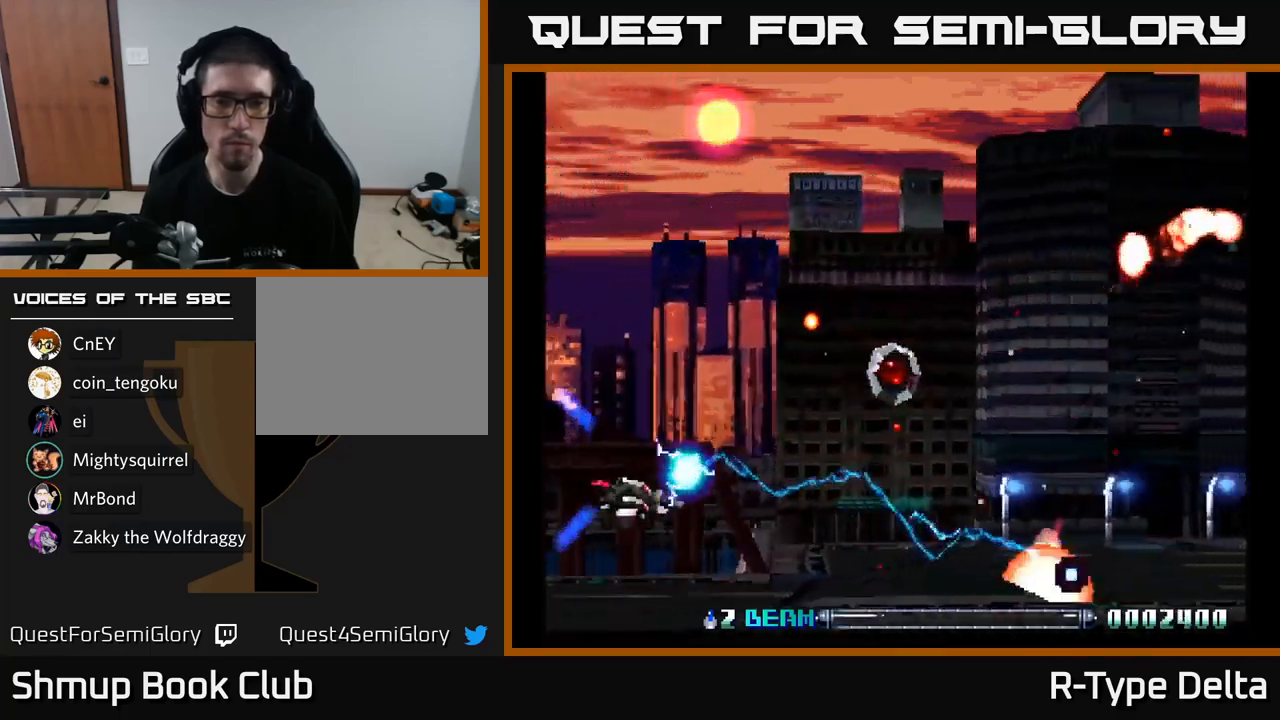
{"buttons": ["X", "DPAD_RIGHT"], "right_stick": "center", "events": [[100, "DPAD_RIGHT", "down"], [150, "DPAD_DOWN", "up"], [350, "X", "up"], [450, "X", "down"]]}
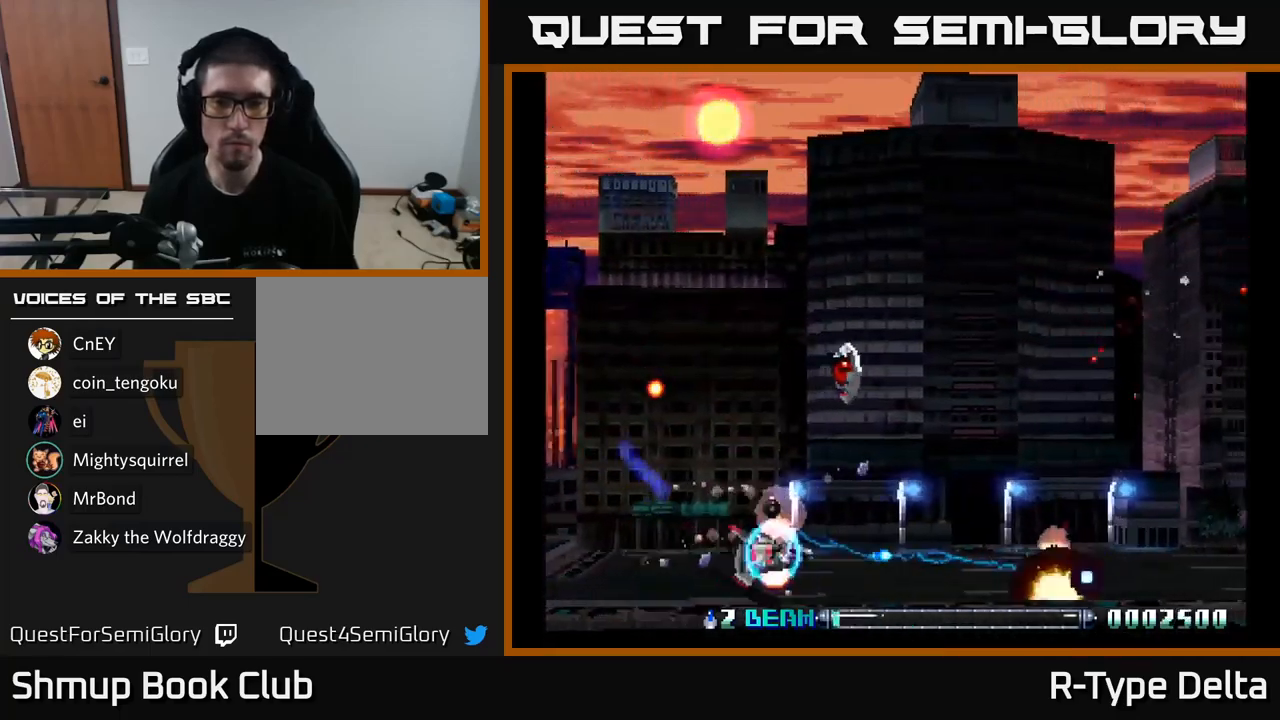
{"buttons": ["X"], "right_stick": "center", "events": [[83, "DPAD_RIGHT", "up"], [83, "DPAD_UP", "down"], [266, "X", "up"], [283, "DPAD_LEFT", "down"], [366, "X", "down"], [433, "DPAD_LEFT", "up"], [450, "DPAD_UP", "up"]]}
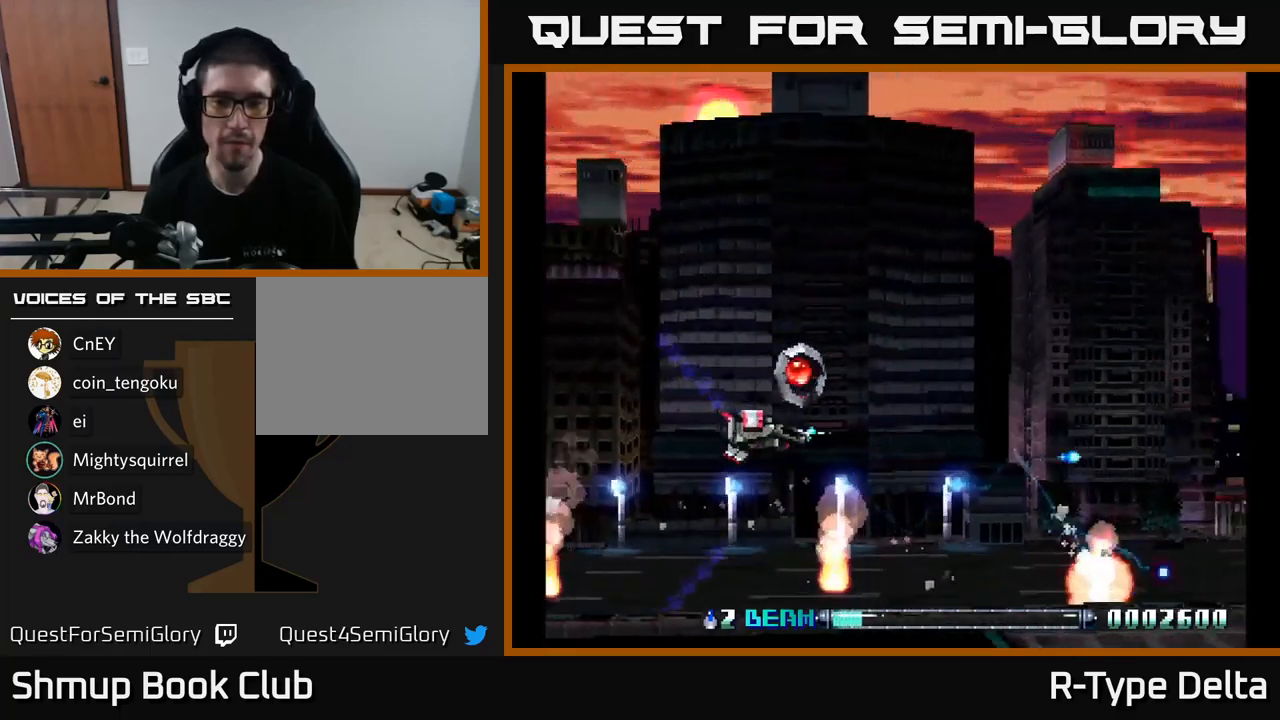
{"buttons": ["X", "DPAD_DOWN", "DPAD_LEFT"], "right_stick": "center", "events": [[66, "DPAD_UP", "down"], [250, "DPAD_UP", "up"], [433, "DPAD_DOWN", "down"], [500, "DPAD_LEFT", "down"]]}
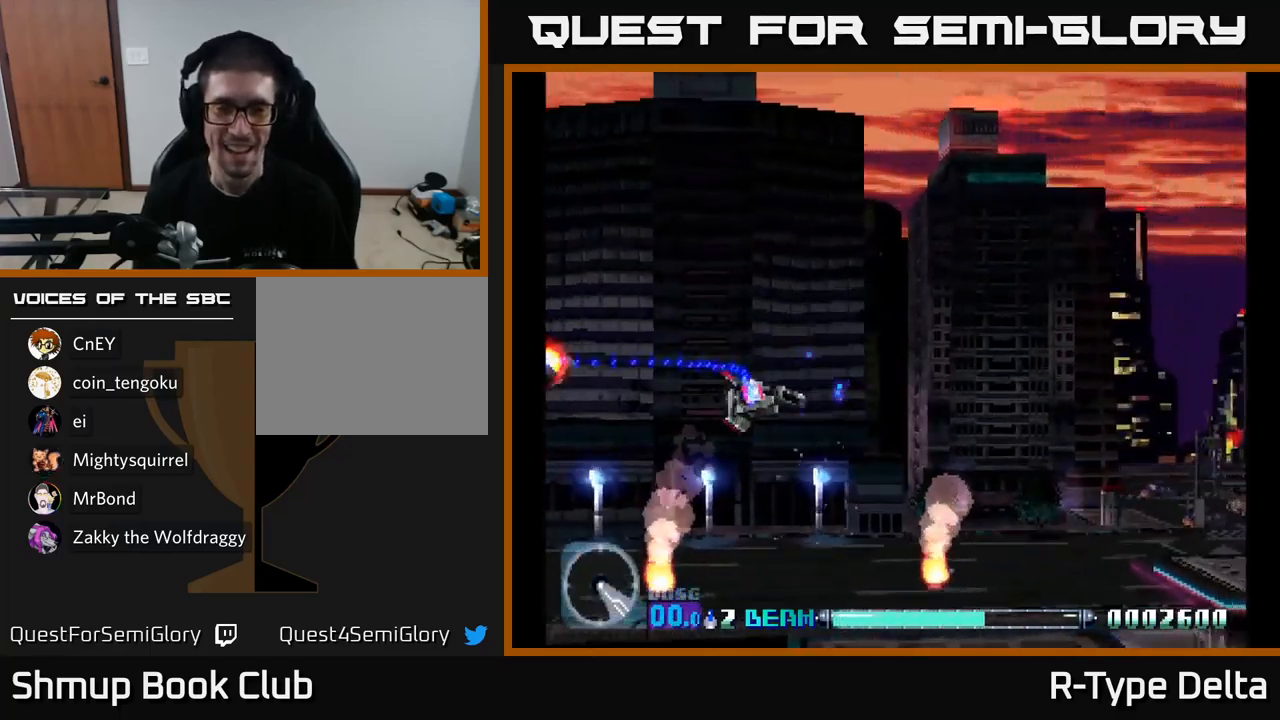
{"buttons": ["X", "DPAD_UP", "DPAD_LEFT"], "right_stick": "center", "events": [[50, "DPAD_DOWN", "up"], [116, "DPAD_UP", "down"], [150, "DPAD_LEFT", "up"], [433, "DPAD_LEFT", "down"]]}
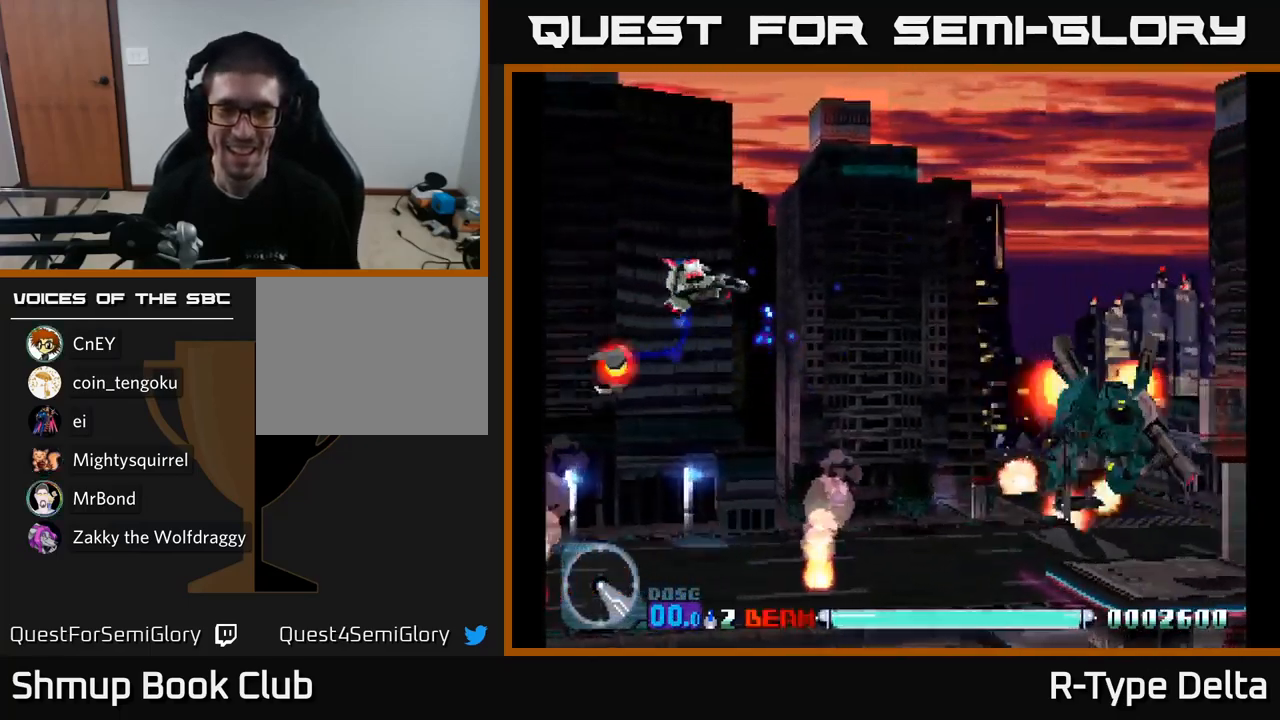
{"buttons": ["X", "DPAD_DOWN", "DPAD_RIGHT"], "right_stick": "center", "events": [[83, "DPAD_UP", "up"], [266, "DPAD_DOWN", "down"], [383, "DPAD_LEFT", "up"], [450, "DPAD_RIGHT", "down"]]}
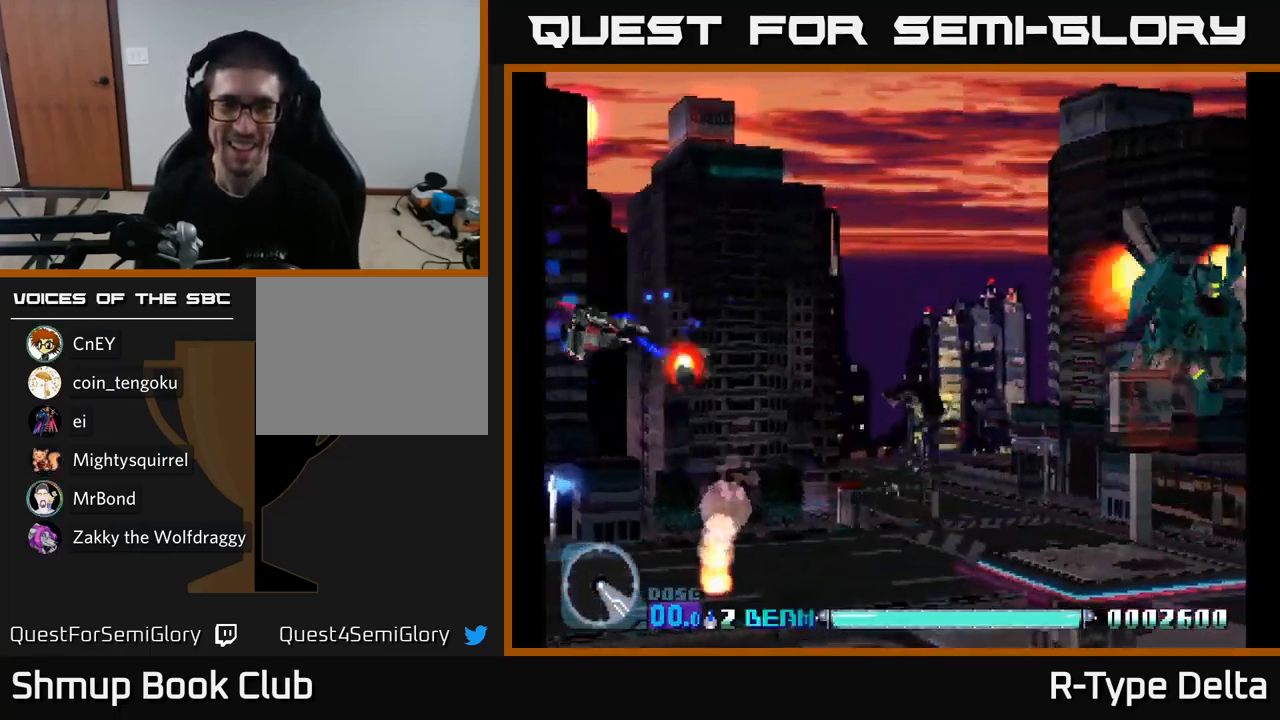
{"buttons": ["X"], "right_stick": "center", "events": [[133, "DPAD_DOWN", "up"], [500, "DPAD_RIGHT", "up"]]}
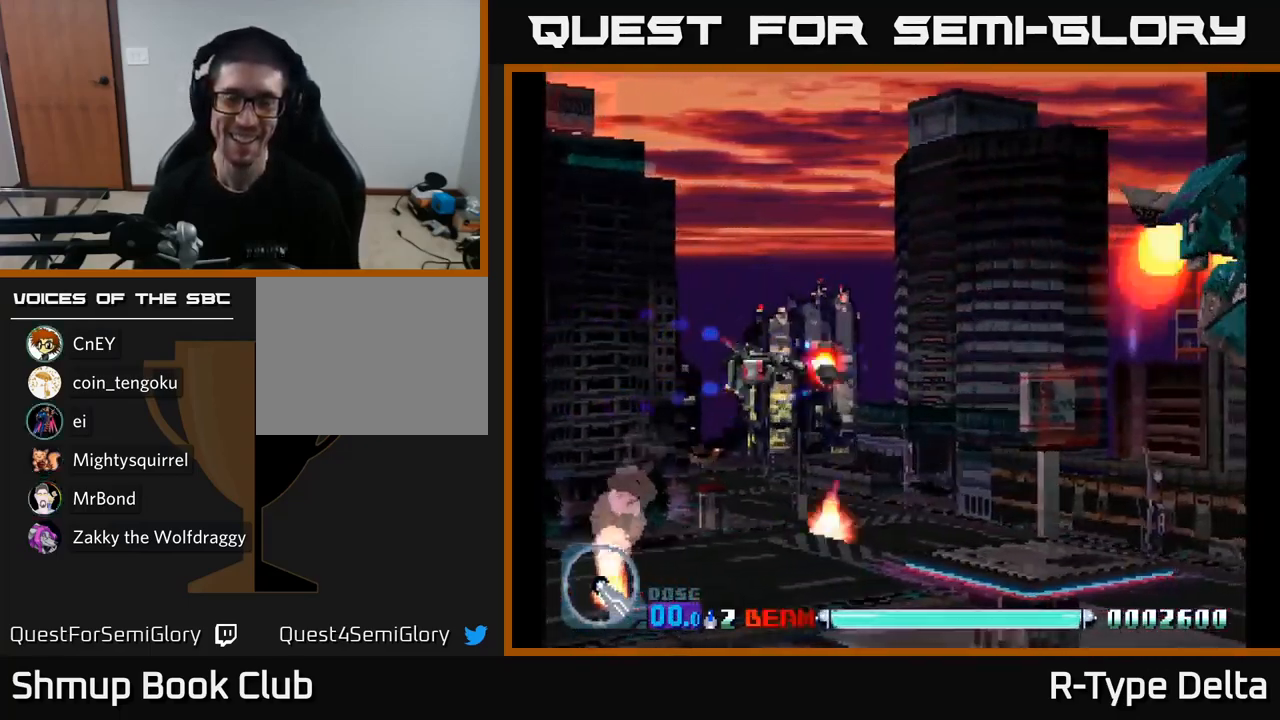
{"buttons": ["X"], "right_stick": "center", "events": []}
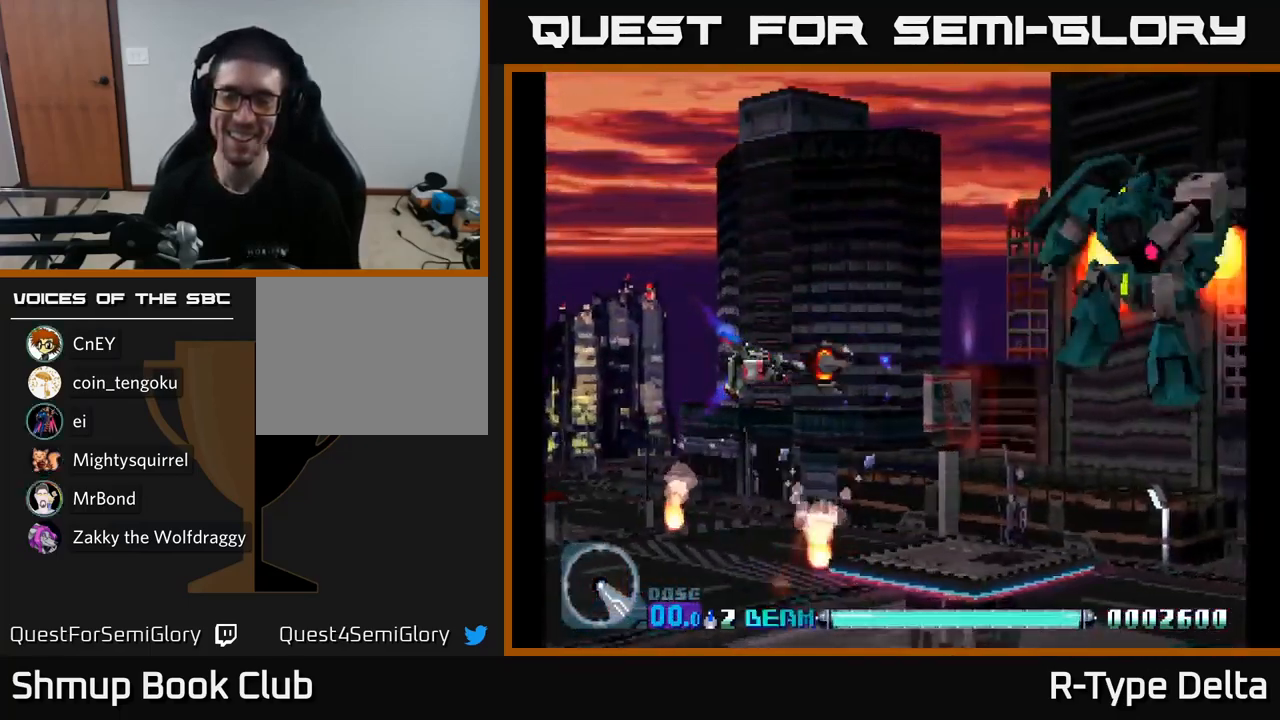
{"buttons": ["X", "DPAD_UP", "DPAD_LEFT"], "right_stick": "center", "events": [[450, "DPAD_LEFT", "down"], [500, "DPAD_UP", "down"]]}
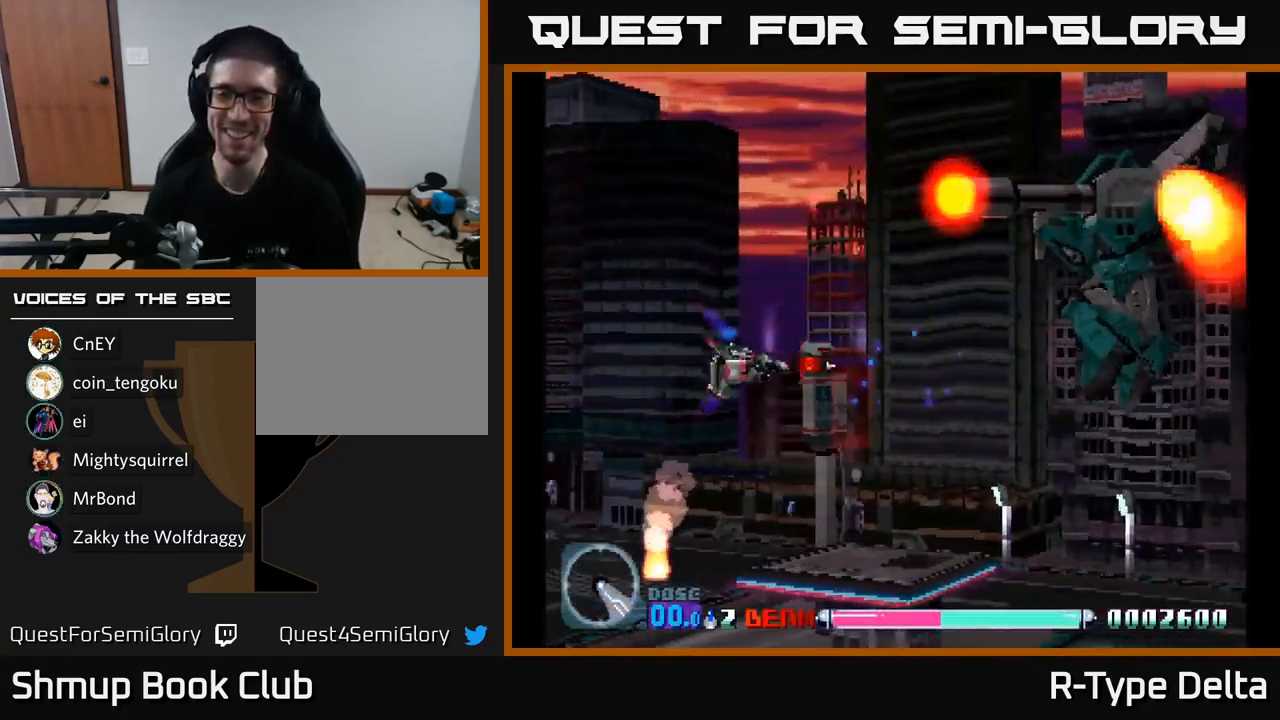
{"buttons": ["X", "DPAD_DOWN", "DPAD_RIGHT"], "right_stick": "center", "events": [[250, "DPAD_LEFT", "up"], [317, "DPAD_UP", "up"], [367, "DPAD_RIGHT", "down"], [400, "DPAD_DOWN", "down"]]}
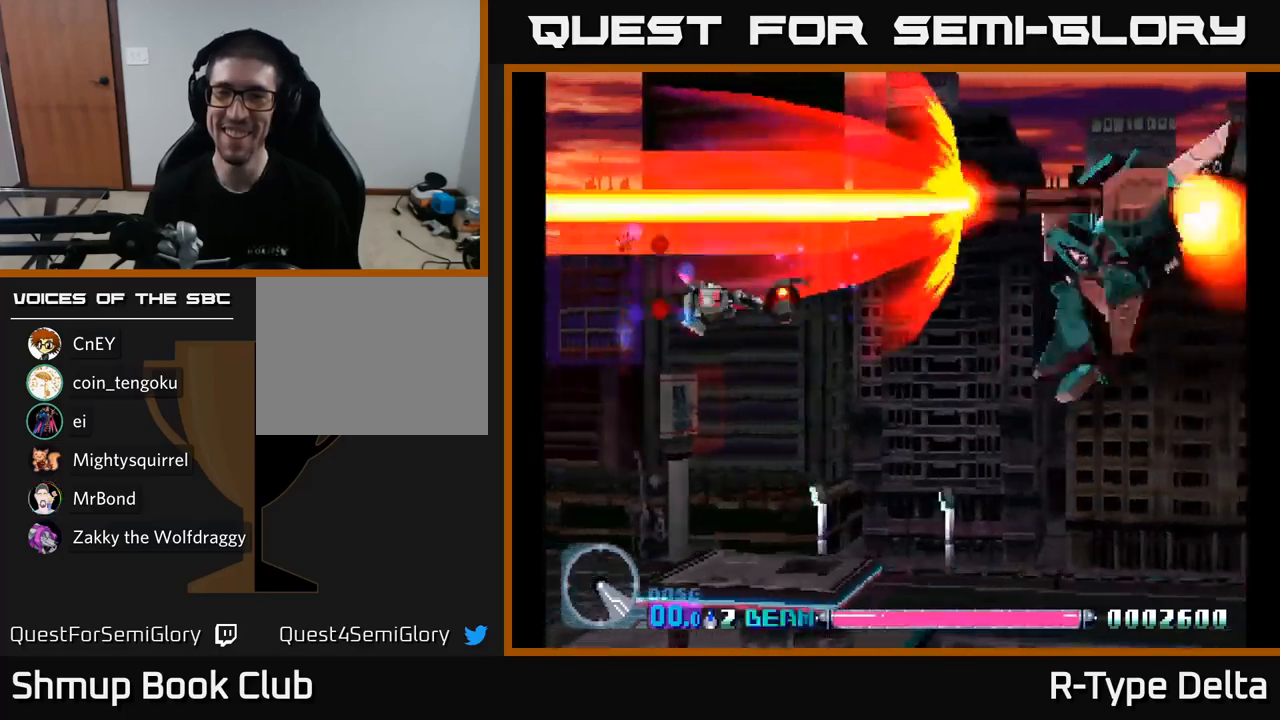
{"buttons": ["X", "DPAD_DOWN", "DPAD_RIGHT"], "right_stick": "center", "events": [[33, "A", "down"], [133, "A", "up"]]}
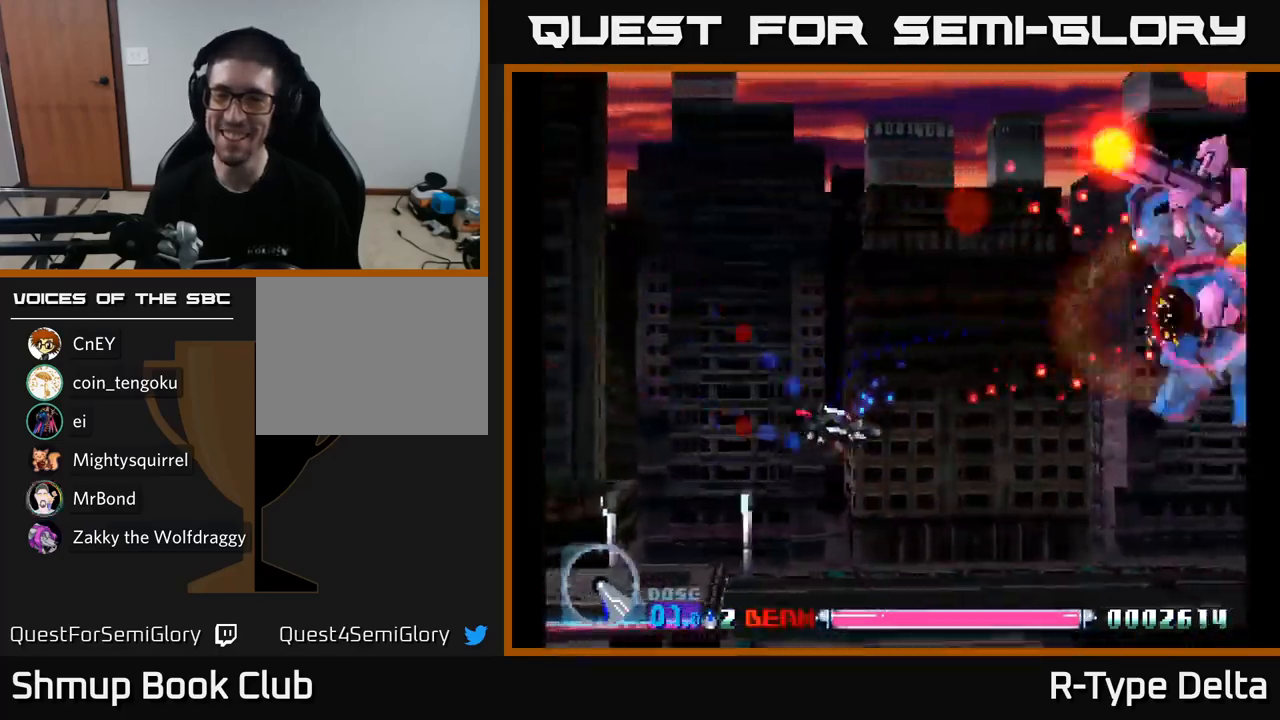
{"buttons": ["X"], "right_stick": "center", "events": [[283, "DPAD_RIGHT", "up"], [317, "DPAD_DOWN", "up"]]}
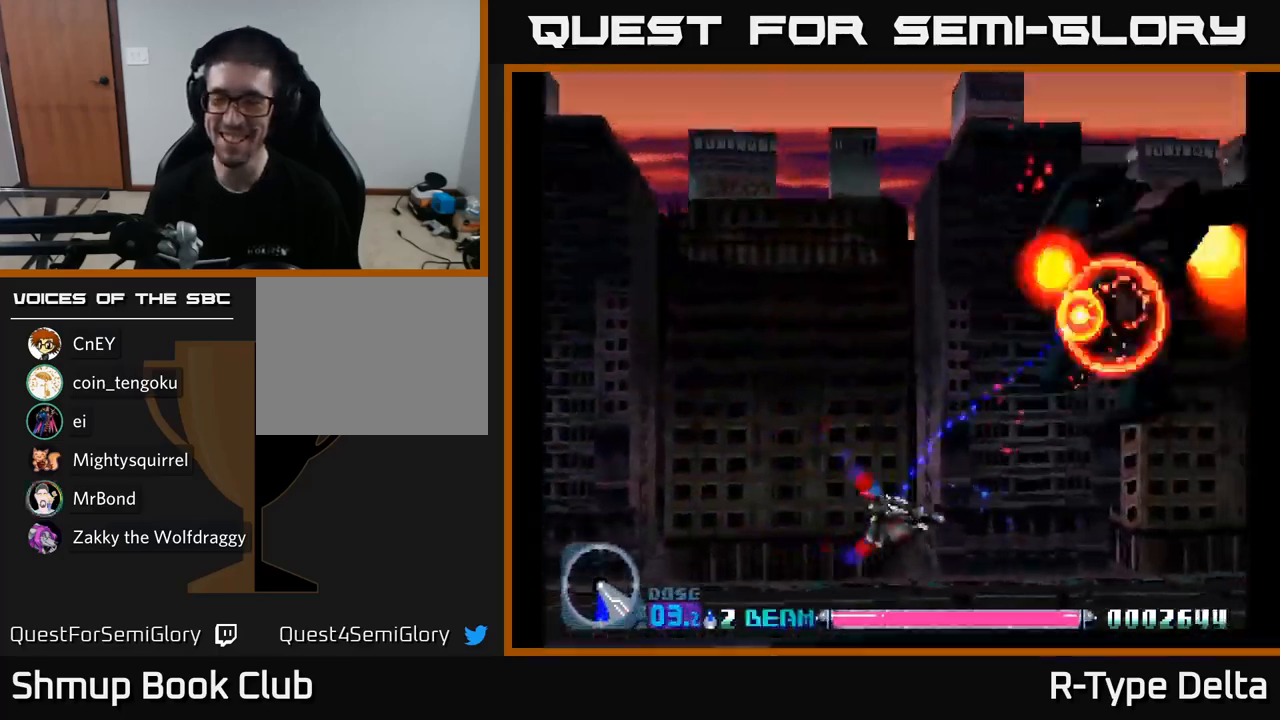
{"buttons": ["X"], "right_stick": "center", "events": []}
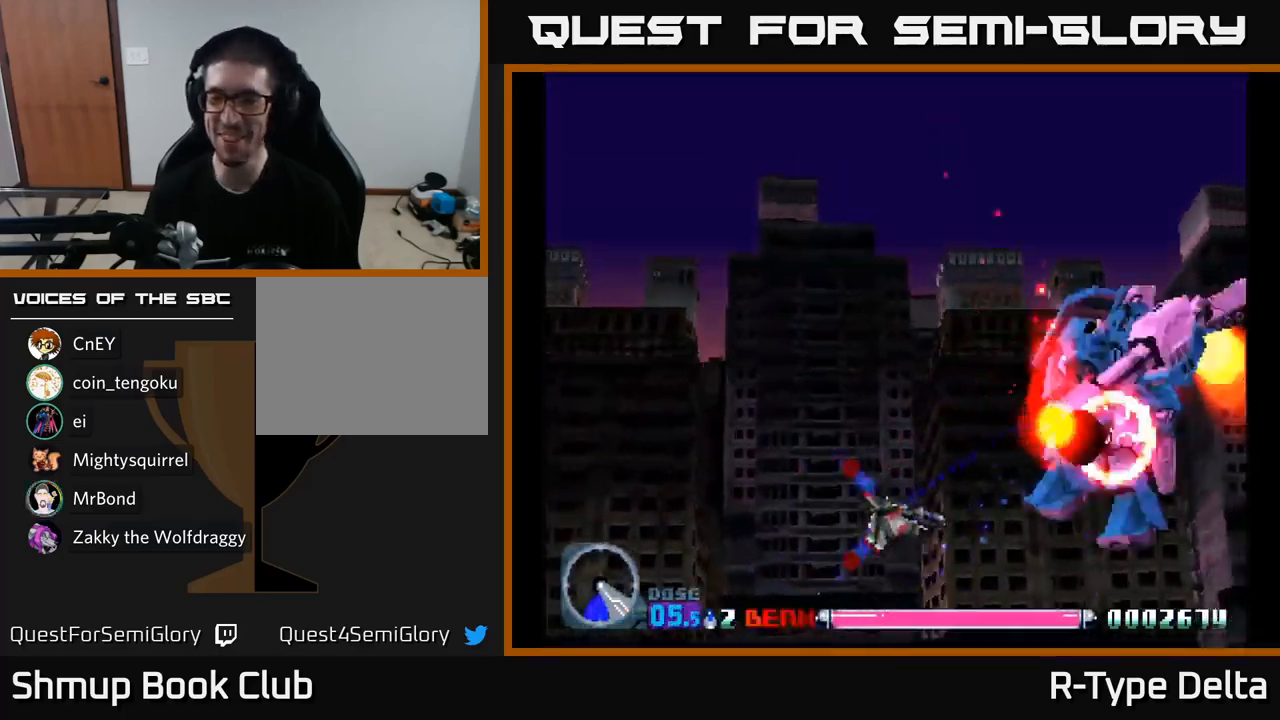
{"buttons": ["X", "DPAD_DOWN"], "right_stick": "center", "events": [[467, "DPAD_DOWN", "down"]]}